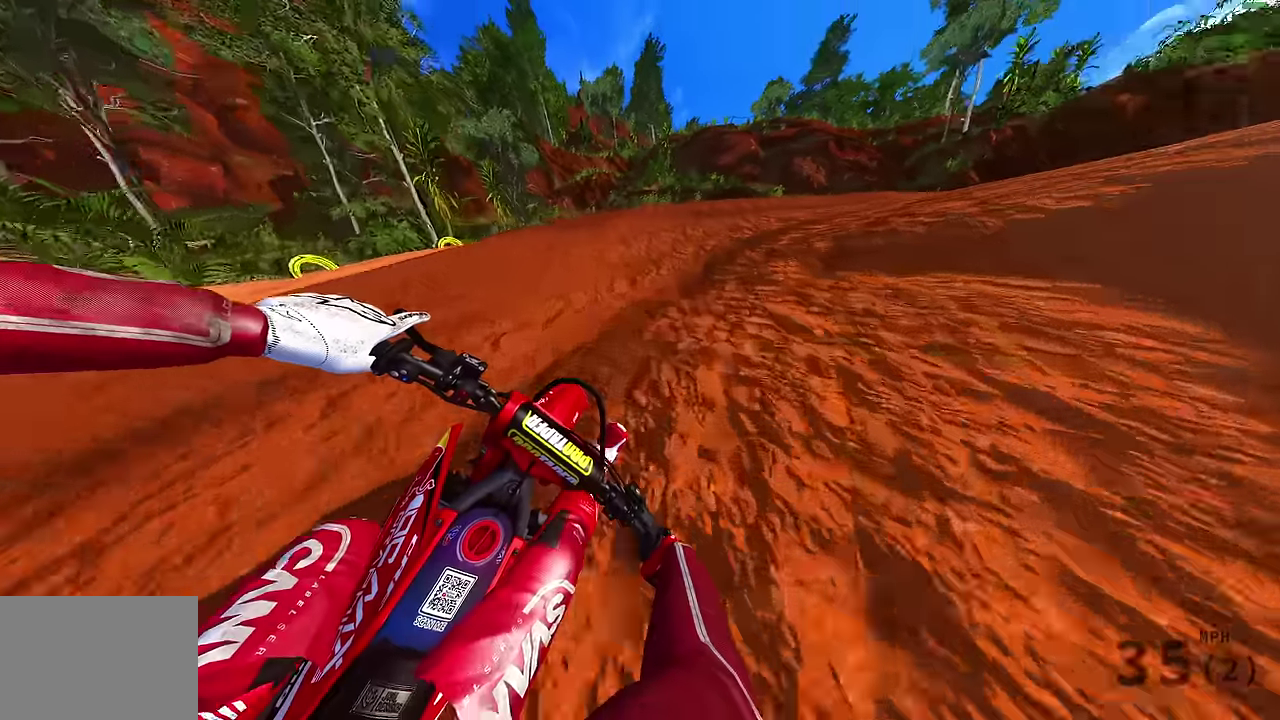
Gameplay with a controller (PlayStation layout); each line is a JSON object with the inputs held at the frame after it (dt_ms = milliseconds from this image to that frame). "events" lists button and stick changes between this image and that frame as [ms after this image, input, new state], when the widget could be followed in between.
{"dt_ms": 500, "buttons": [], "left_stick": "up-right", "right_stick": "left", "events": [[167, "right_stick", "left"]]}
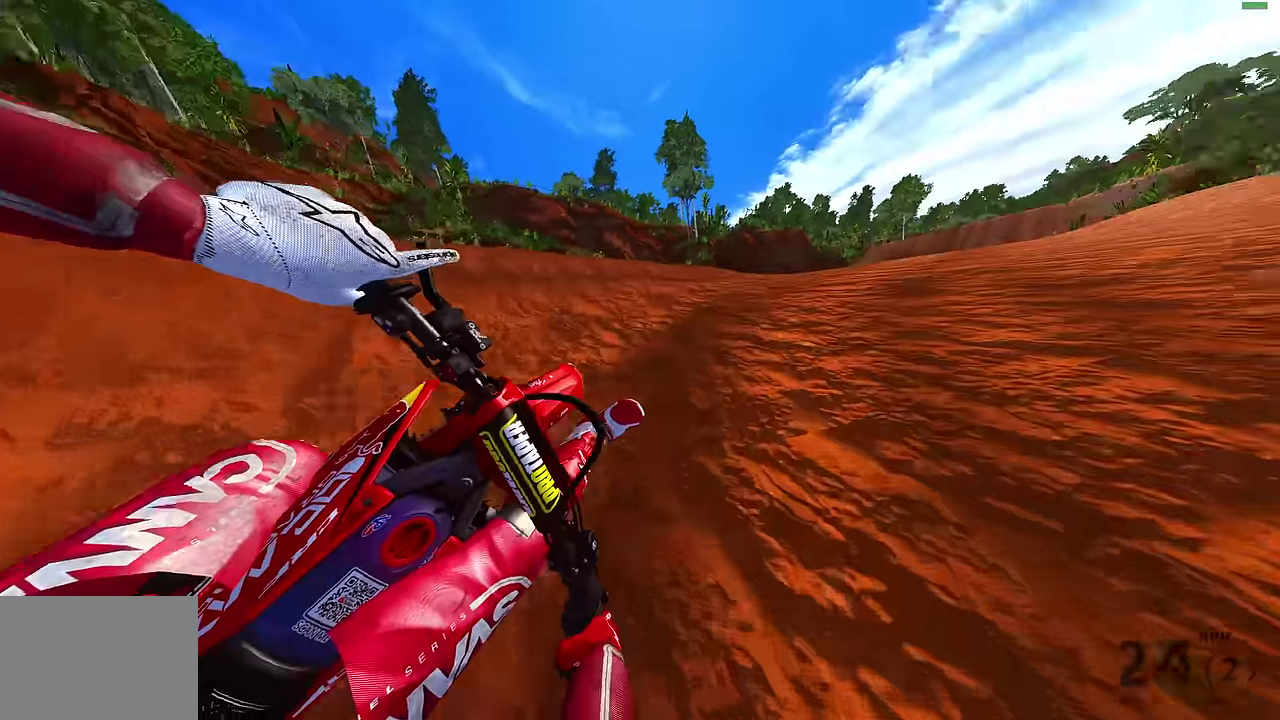
{"dt_ms": 500, "buttons": ["R2"], "left_stick": "up-right", "right_stick": "center"}
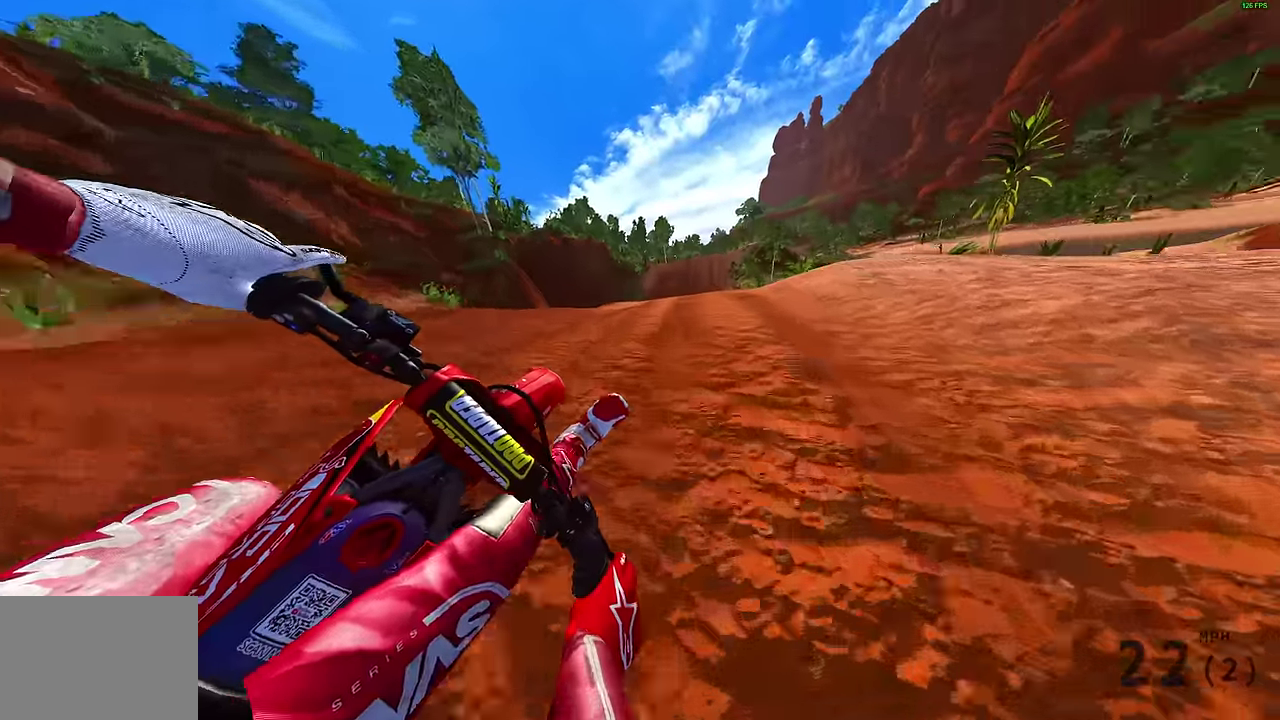
{"dt_ms": 300, "buttons": ["R2"], "left_stick": "up-left", "right_stick": "center"}
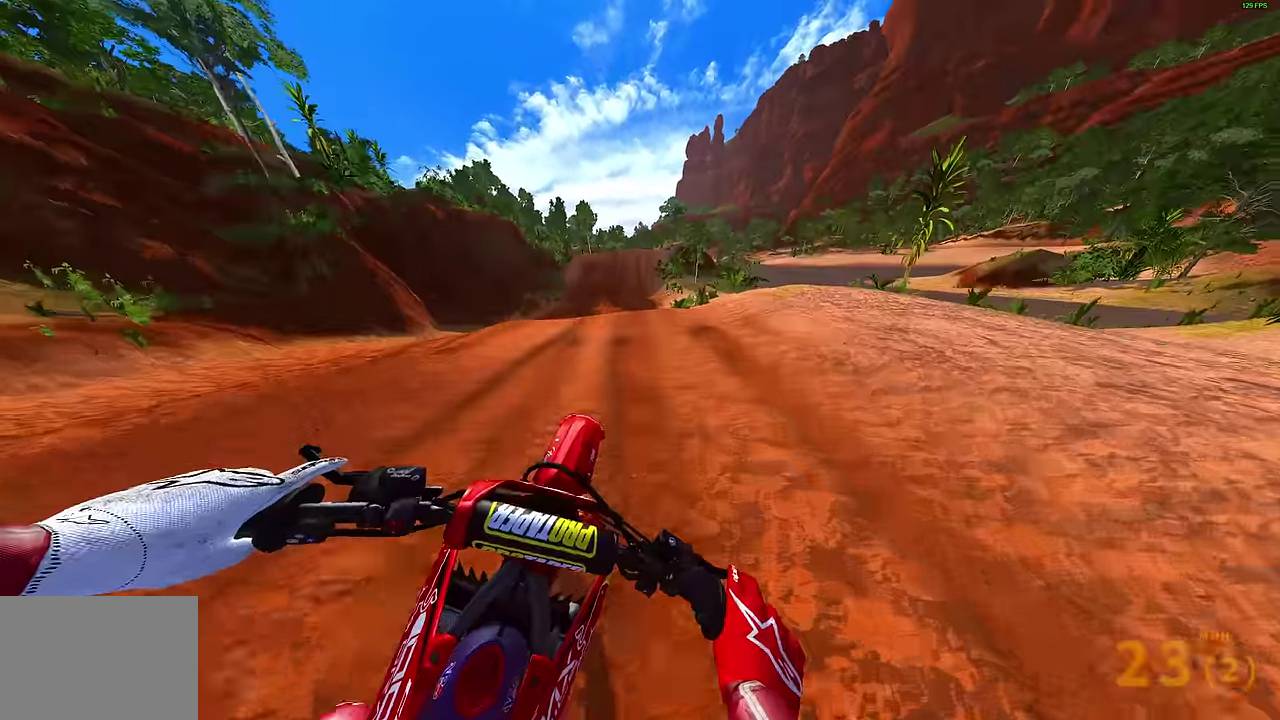
{"dt_ms": 700, "buttons": ["R2"], "left_stick": "center", "right_stick": "up"}
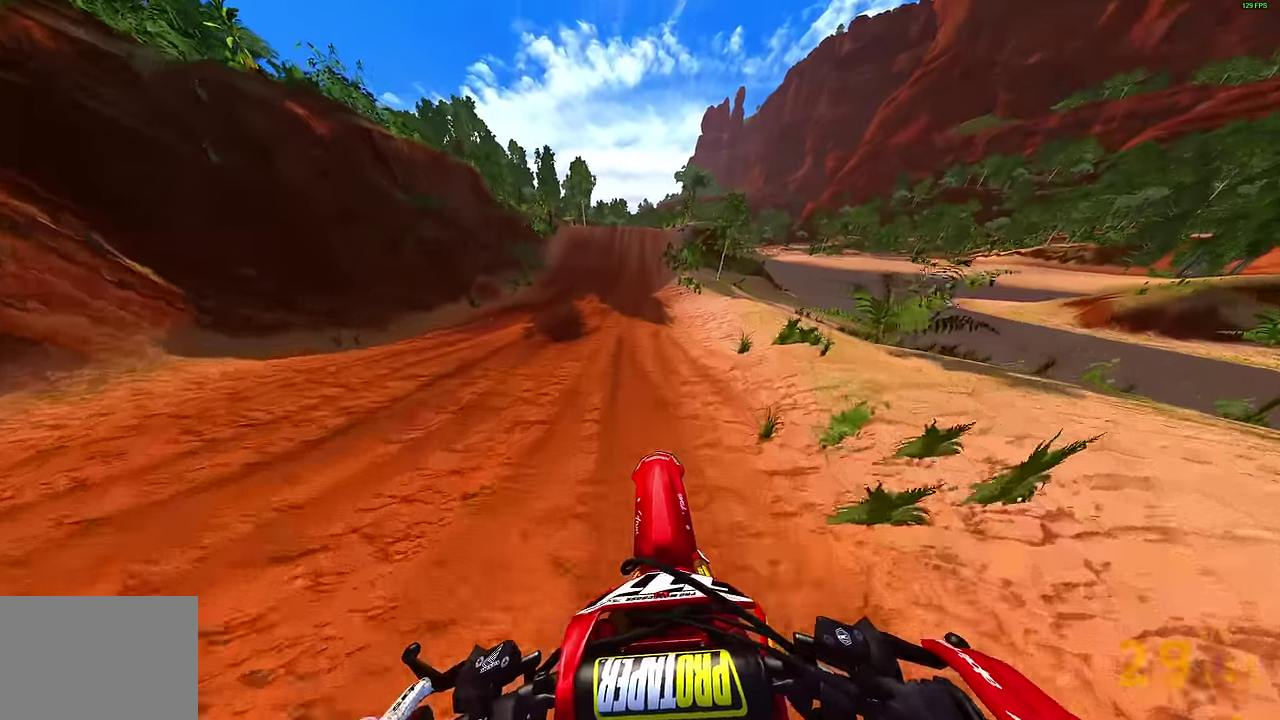
{"dt_ms": 300, "buttons": ["R2"], "left_stick": "center", "right_stick": "up", "events": []}
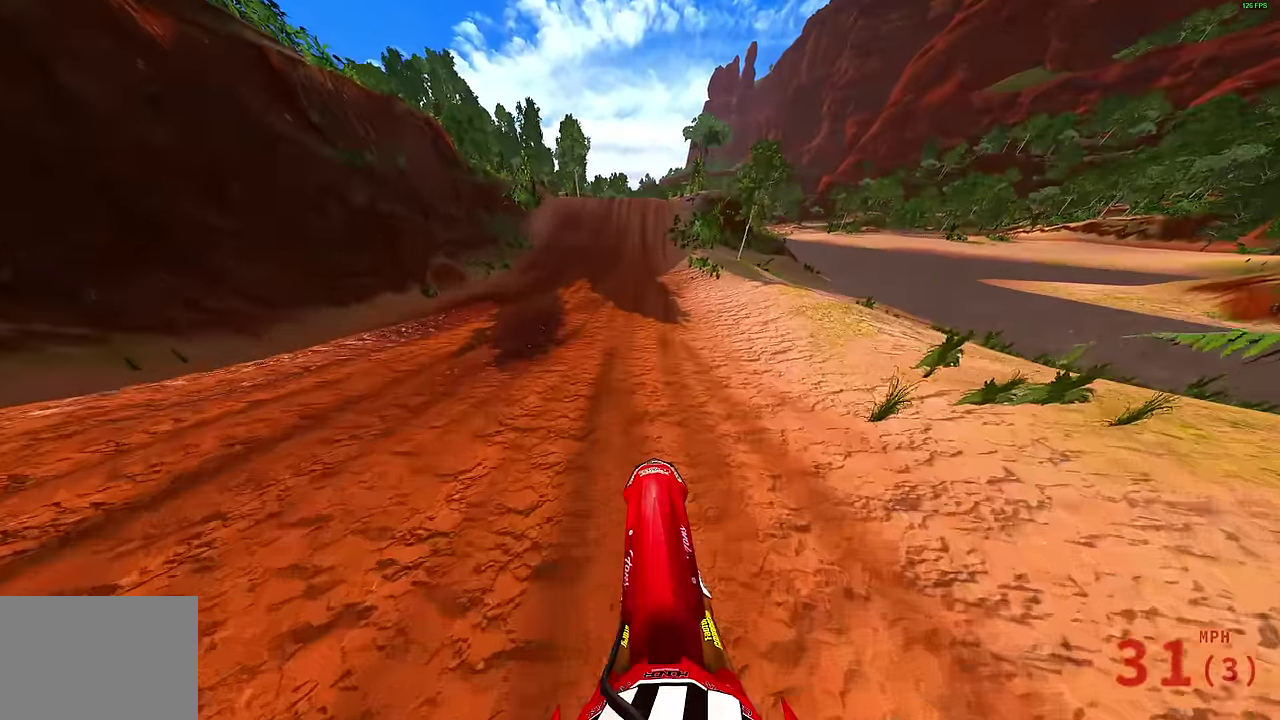
{"dt_ms": 800, "buttons": ["R2"], "left_stick": "center", "right_stick": "down-left", "events": [[217, "right_stick", "center"], [517, "right_stick", "down-left"]]}
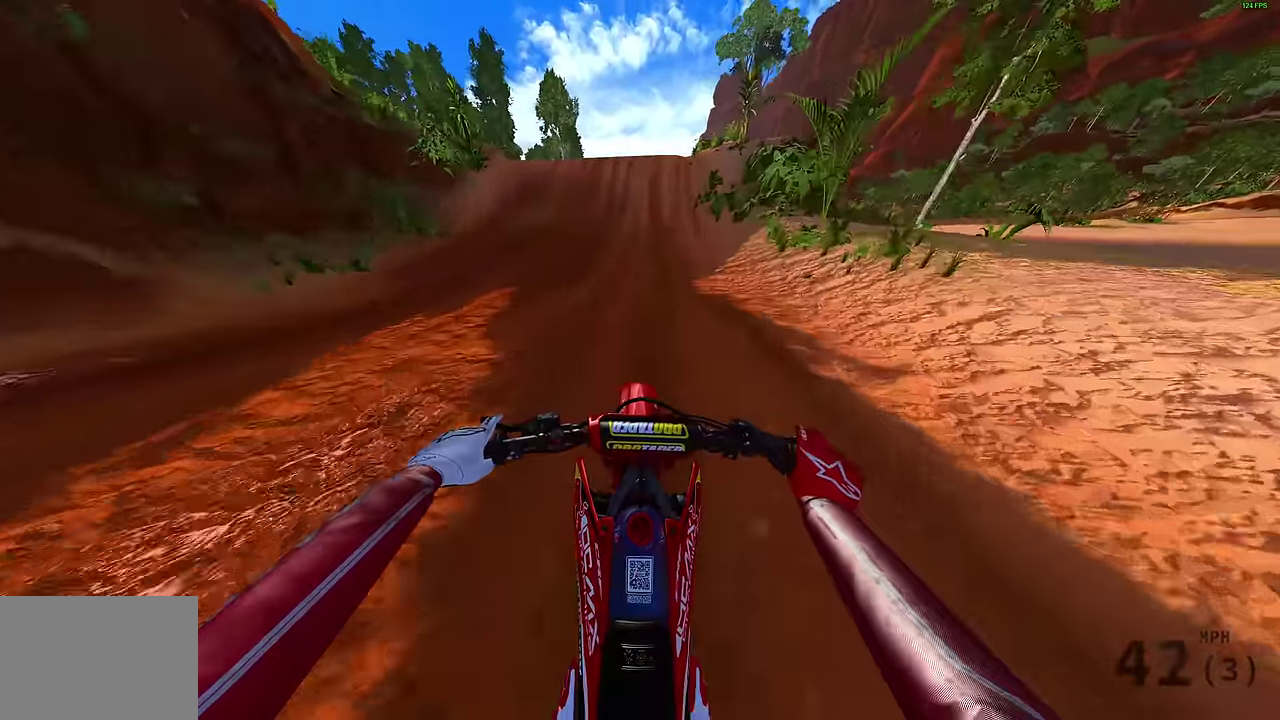
{"dt_ms": 400, "buttons": ["R2"], "left_stick": "center", "right_stick": "down-left", "events": []}
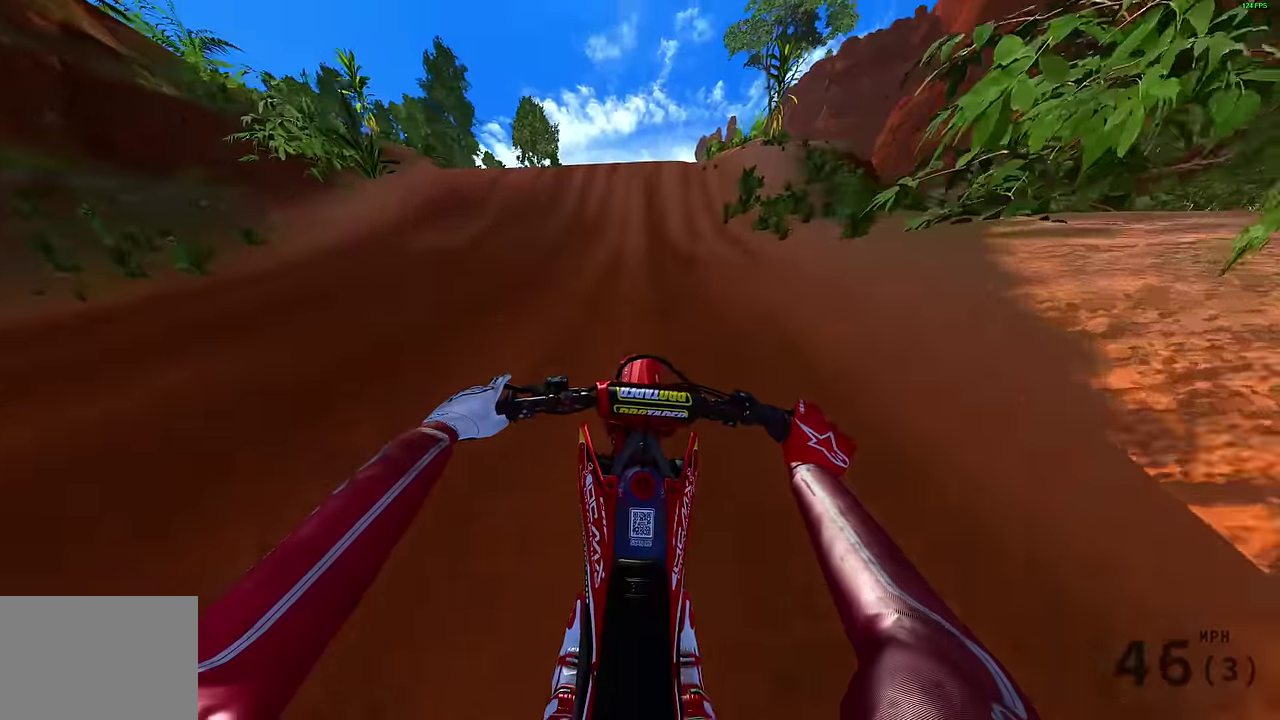
{"dt_ms": 500, "buttons": ["R2"], "left_stick": "center", "right_stick": "down-left", "events": []}
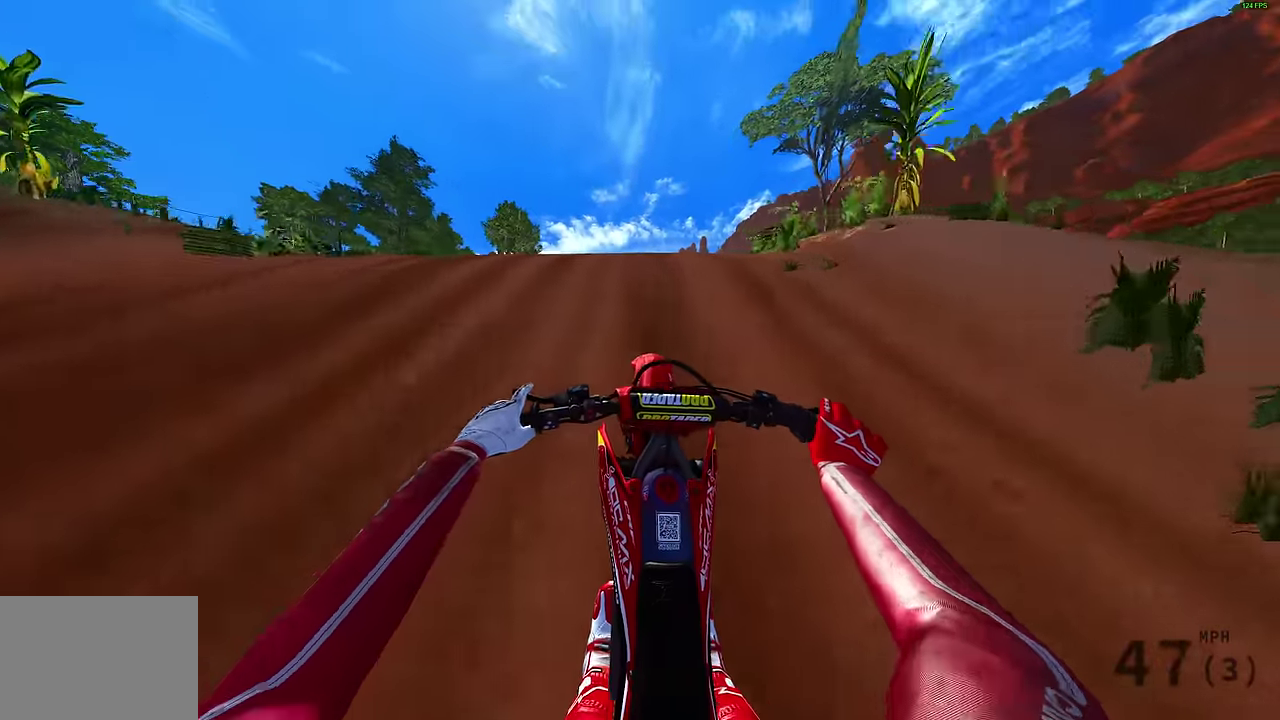
{"dt_ms": 400, "buttons": [], "left_stick": "up-left", "right_stick": "down-right", "events": [[200, "left_stick", "up-left"], [267, "right_stick", "down"], [350, "R2", "up"], [384, "right_stick", "down-right"]]}
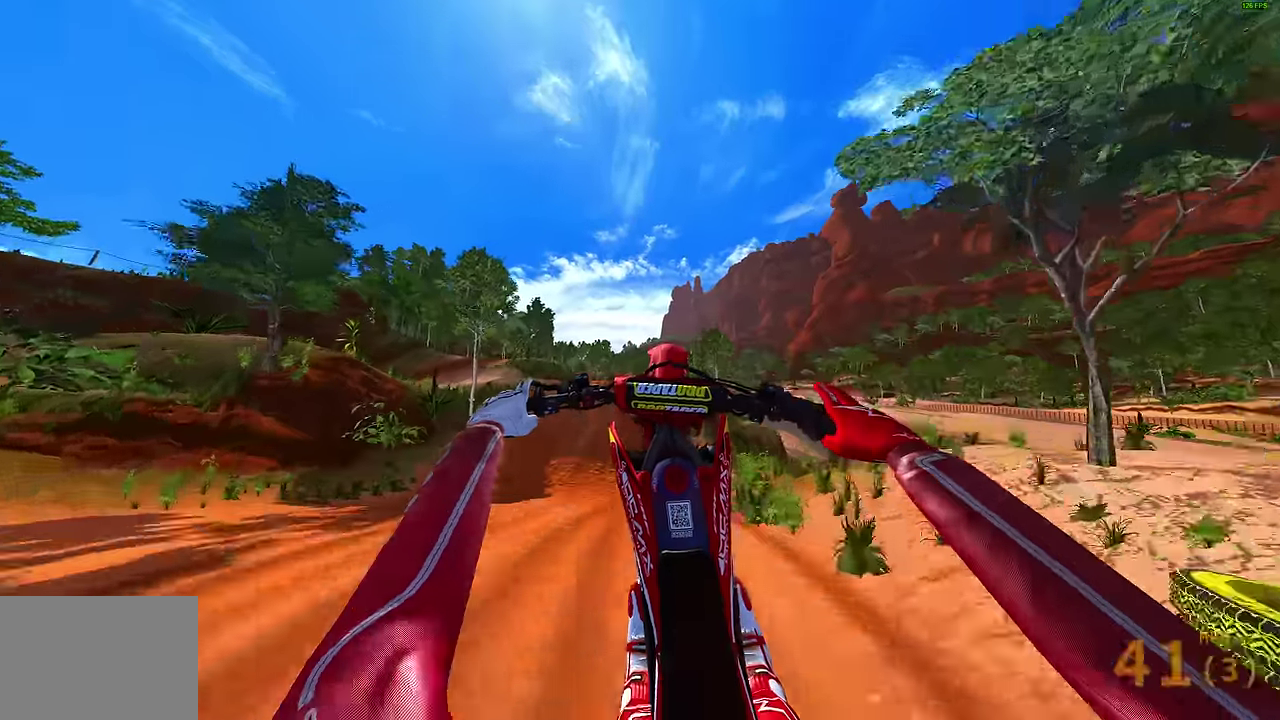
{"dt_ms": 800, "buttons": ["L2"], "left_stick": "up-right", "right_stick": "up", "events": [[150, "right_stick", "right"], [250, "right_stick", "up-right"], [284, "left_stick", "up"], [417, "left_stick", "center"], [484, "L2", "down"], [500, "right_stick", "up"], [600, "left_stick", "up-right"]]}
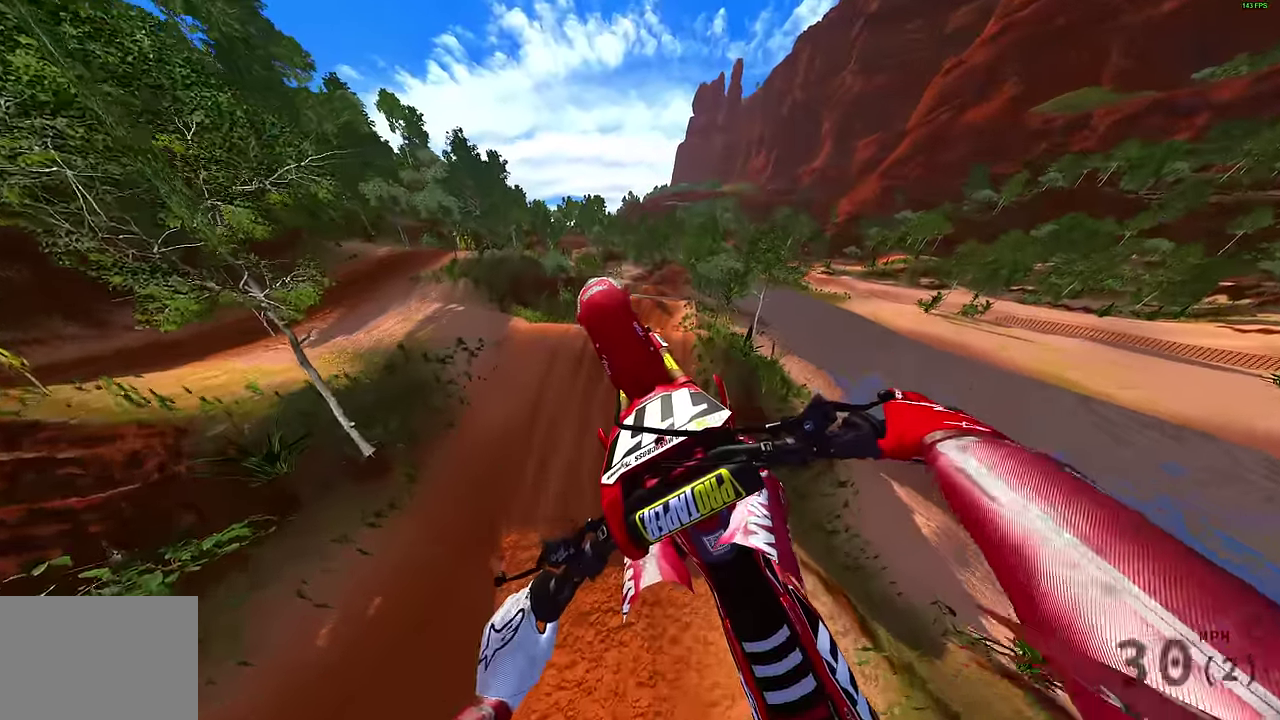
{"dt_ms": 300, "buttons": [], "left_stick": "up-right", "right_stick": "up", "events": [[117, "L2", "up"]]}
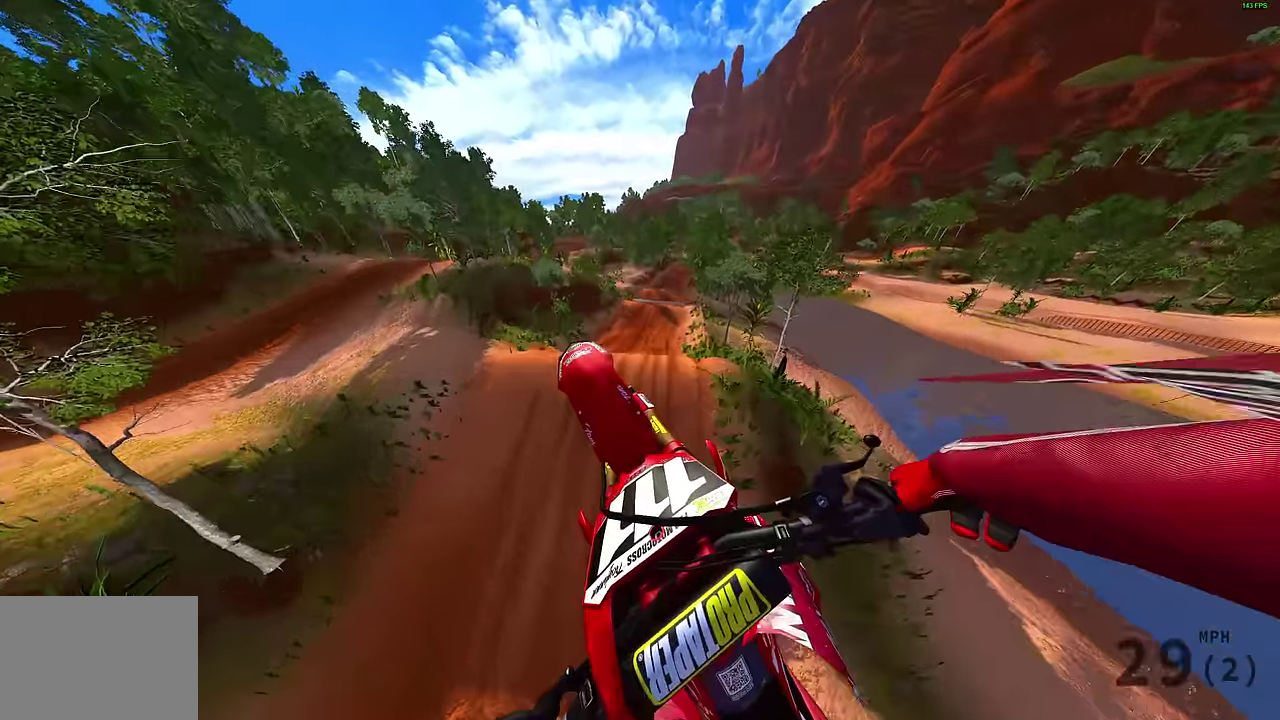
{"dt_ms": 700, "buttons": [], "left_stick": "center", "right_stick": "up", "events": [[234, "R2", "down"], [317, "left_stick", "center"], [517, "R2", "up"]]}
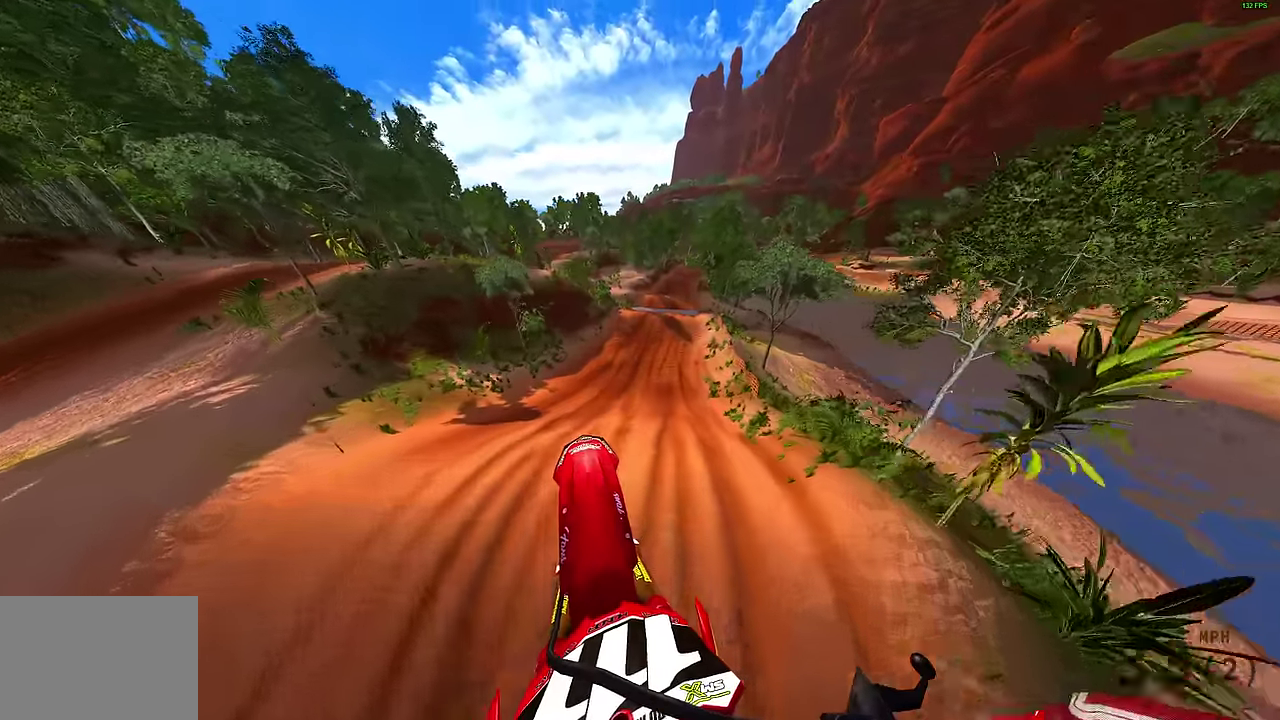
{"dt_ms": 300, "buttons": ["R2"], "left_stick": "up-right", "right_stick": "down-left", "events": [[117, "right_stick", "center"], [134, "R2", "down"], [150, "left_stick", "up-right"], [267, "right_stick", "down-left"]]}
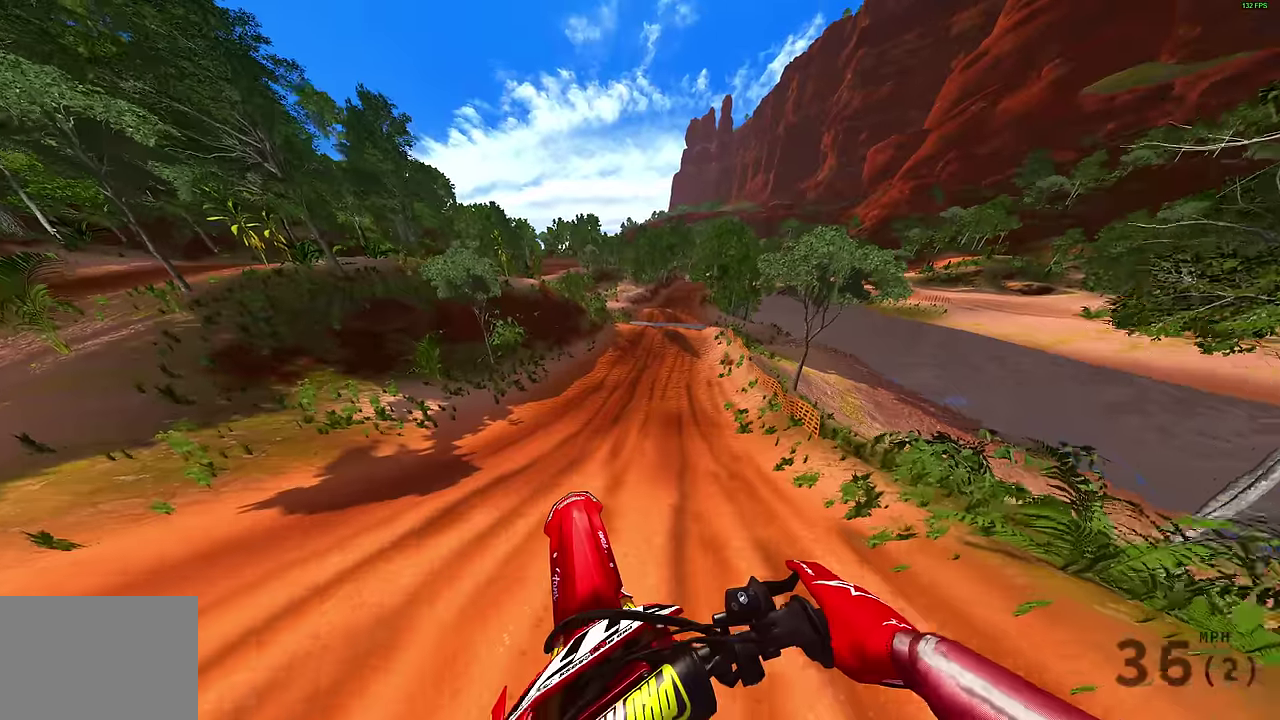
{"dt_ms": 500, "buttons": ["R2"], "left_stick": "center", "right_stick": "down-left", "events": [[300, "left_stick", "center"]]}
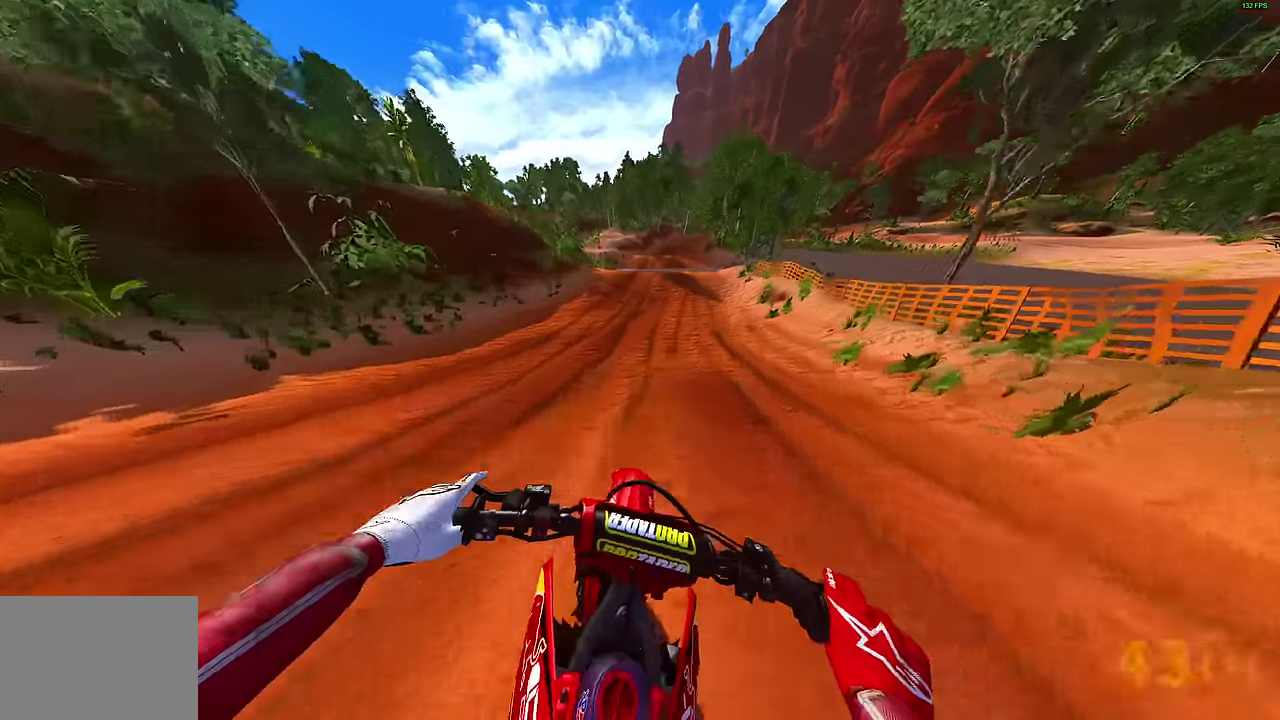
{"dt_ms": 500, "buttons": ["R2"], "left_stick": "center", "right_stick": "down-left", "events": []}
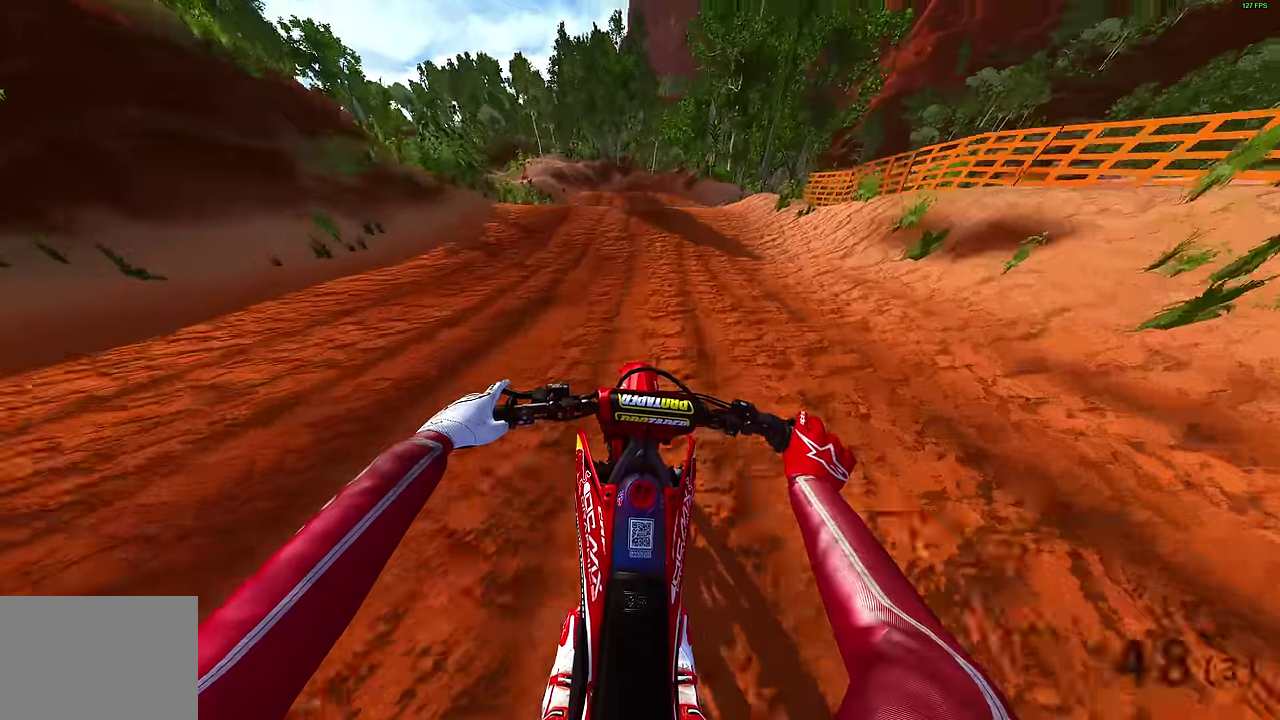
{"dt_ms": 400, "buttons": ["R2"], "left_stick": "center", "right_stick": "left", "events": [[267, "right_stick", "left"]]}
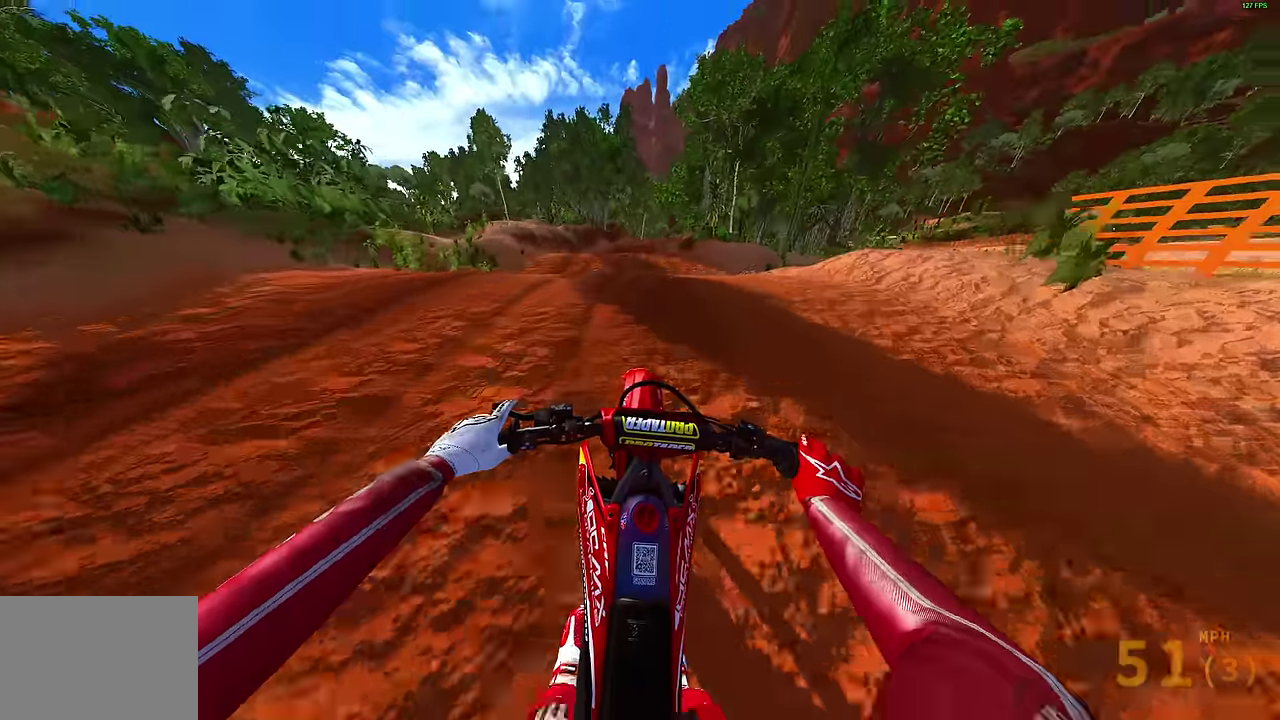
{"dt_ms": 800, "buttons": ["R2"], "left_stick": "center", "right_stick": "left", "events": [[267, "right_stick", "down-left"], [300, "R2", "up"], [634, "right_stick", "left"], [784, "R2", "down"]]}
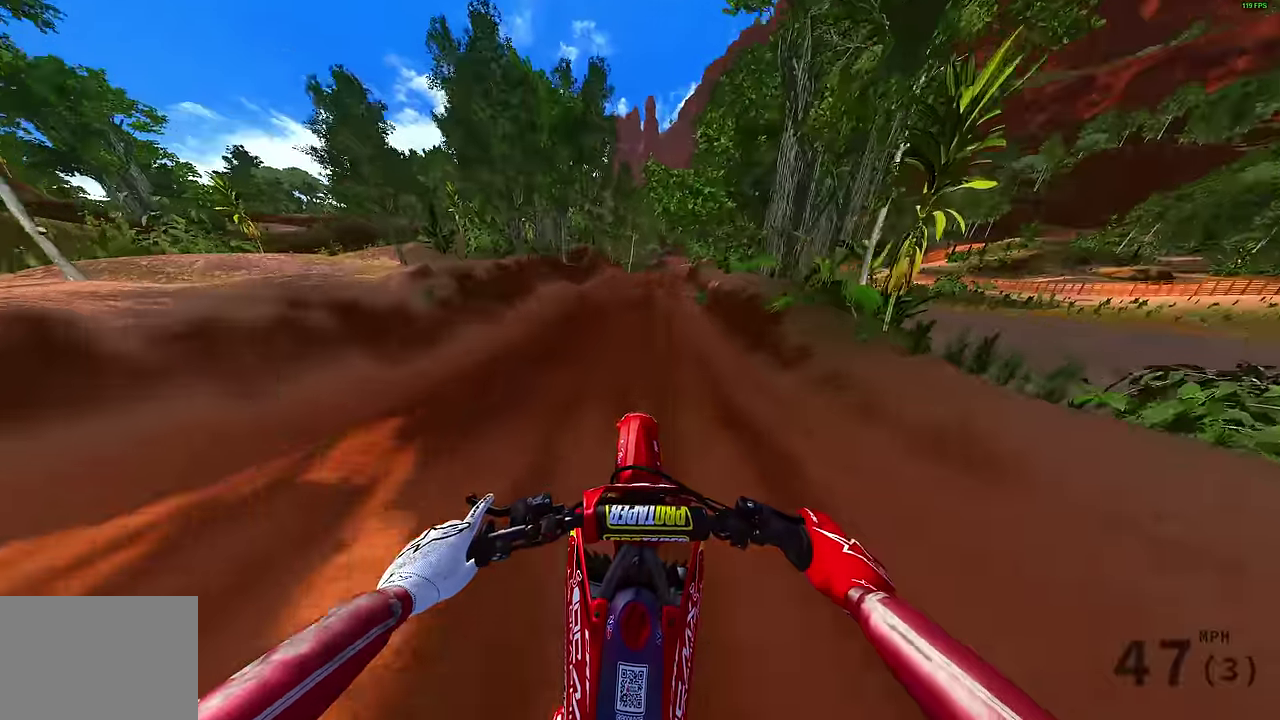
{"dt_ms": 300, "buttons": ["R2"], "left_stick": "up-right", "right_stick": "up-left", "events": [[34, "left_stick", "up-right"], [134, "right_stick", "up-left"]]}
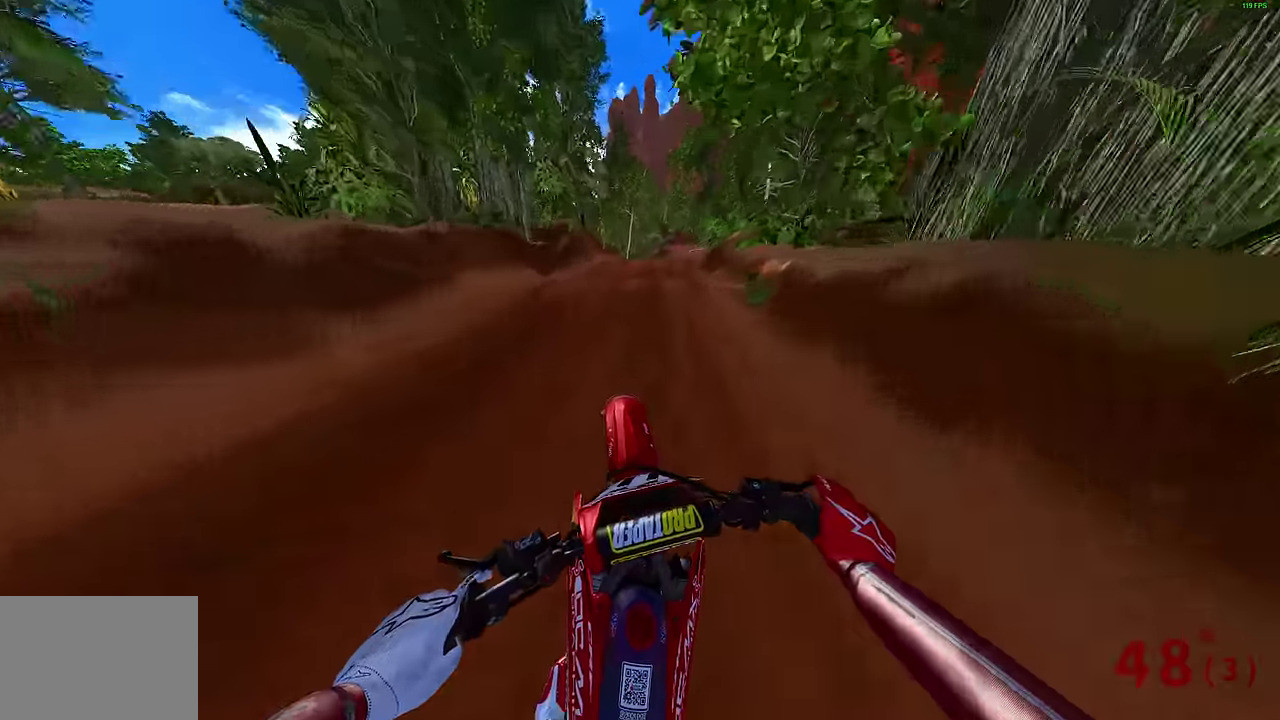
{"dt_ms": 700, "buttons": [], "left_stick": "center", "right_stick": "center", "events": [[467, "right_stick", "center"], [484, "R2", "up"], [484, "left_stick", "center"]]}
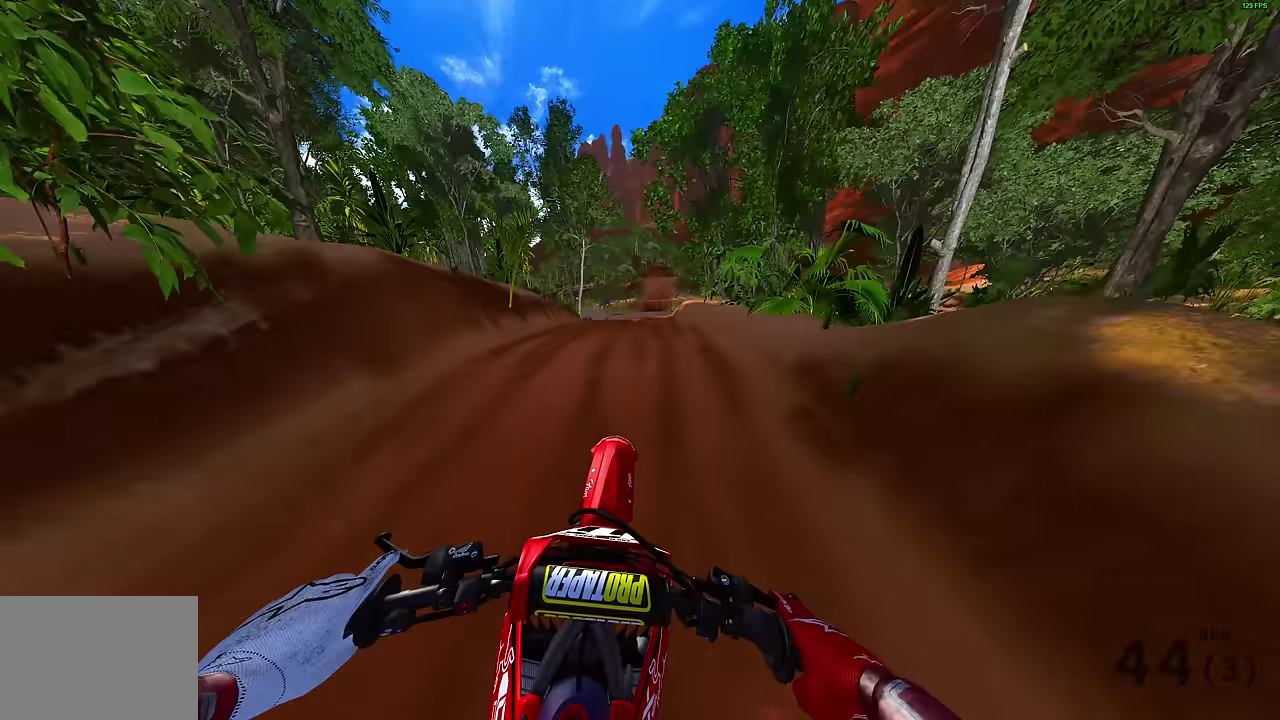
{"dt_ms": 300, "buttons": [], "left_stick": "center", "right_stick": "center", "events": []}
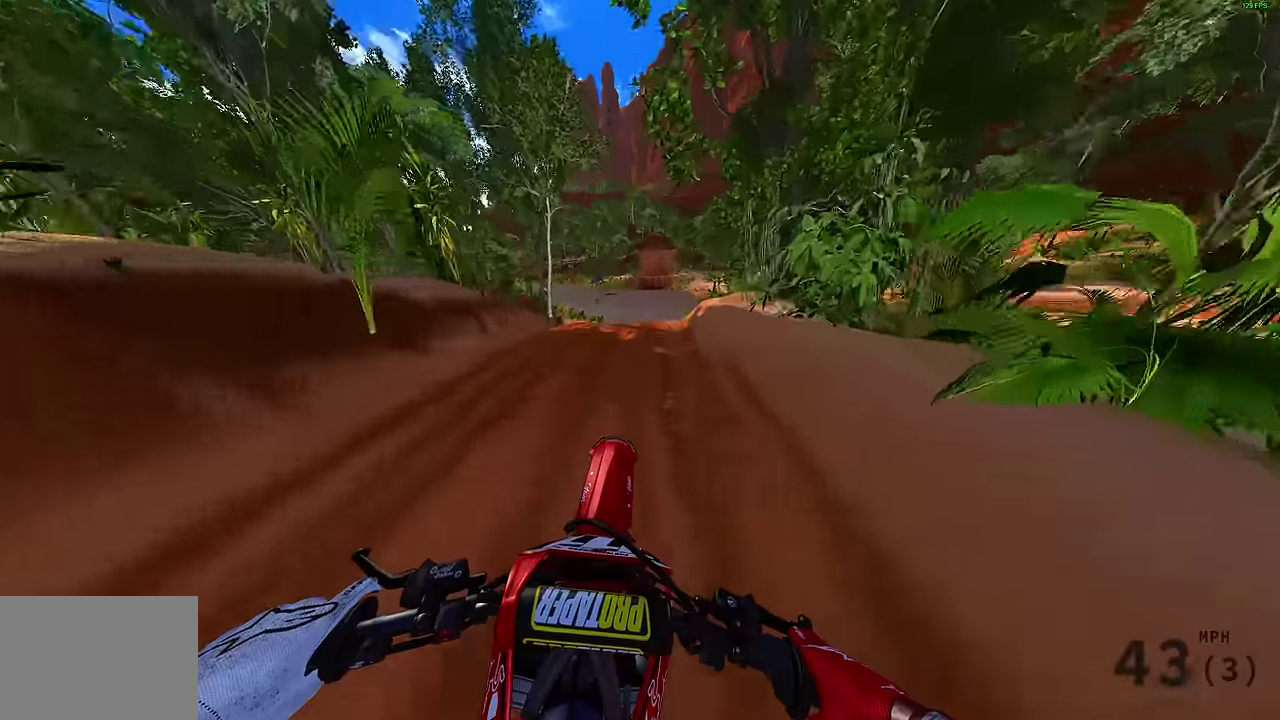
{"dt_ms": 500, "buttons": ["R2"], "left_stick": "center", "right_stick": "down"}
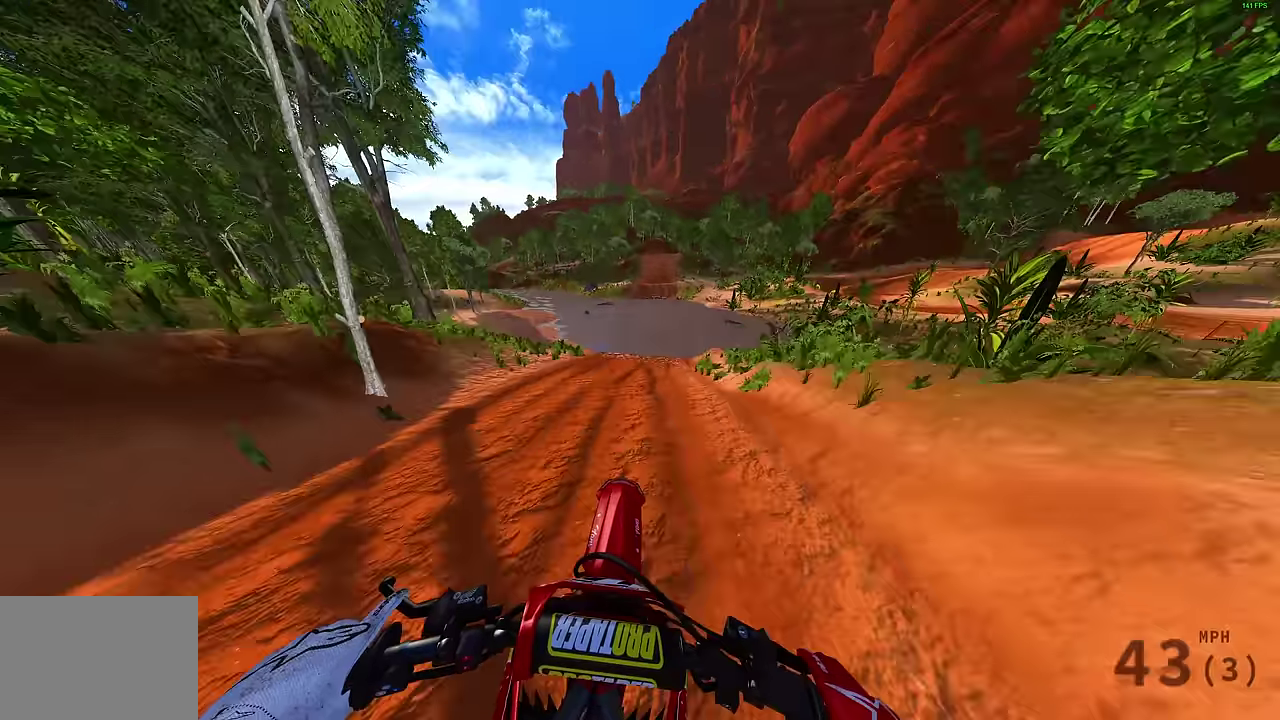
{"dt_ms": 500, "buttons": ["R2"], "left_stick": "center", "right_stick": "down-left"}
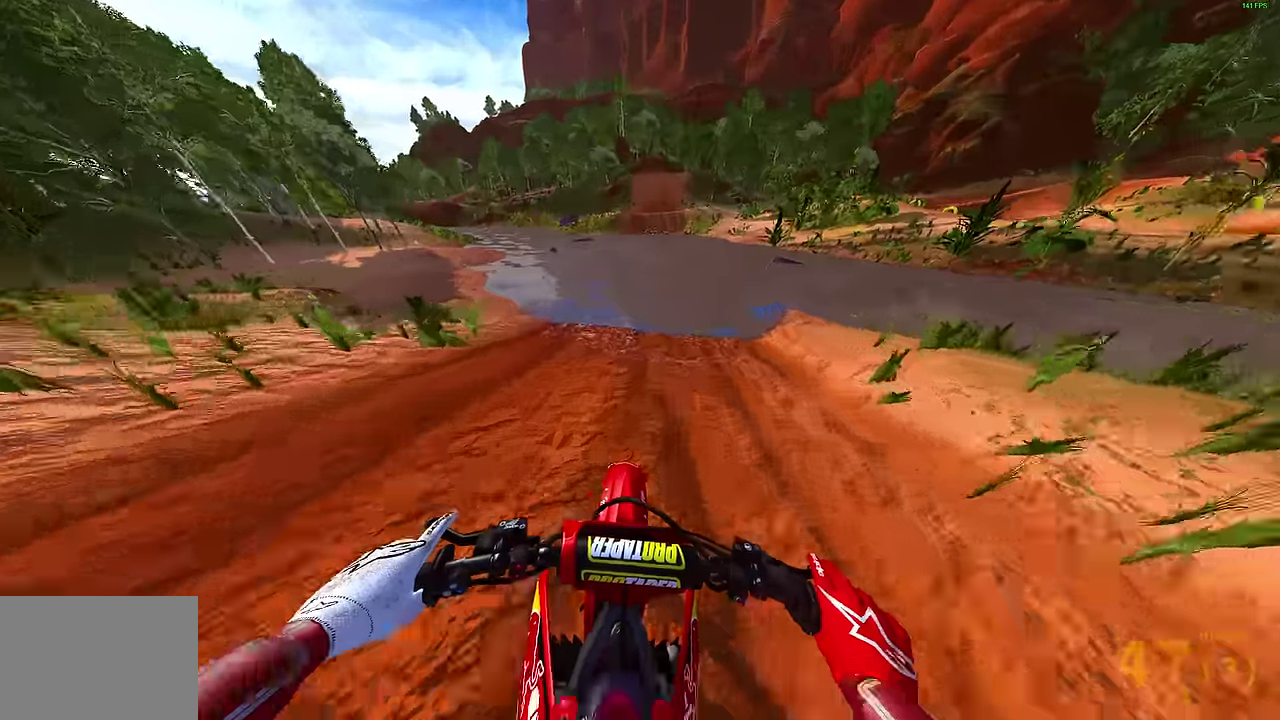
{"dt_ms": 400, "buttons": ["R2"], "left_stick": "center", "right_stick": "down-left", "events": []}
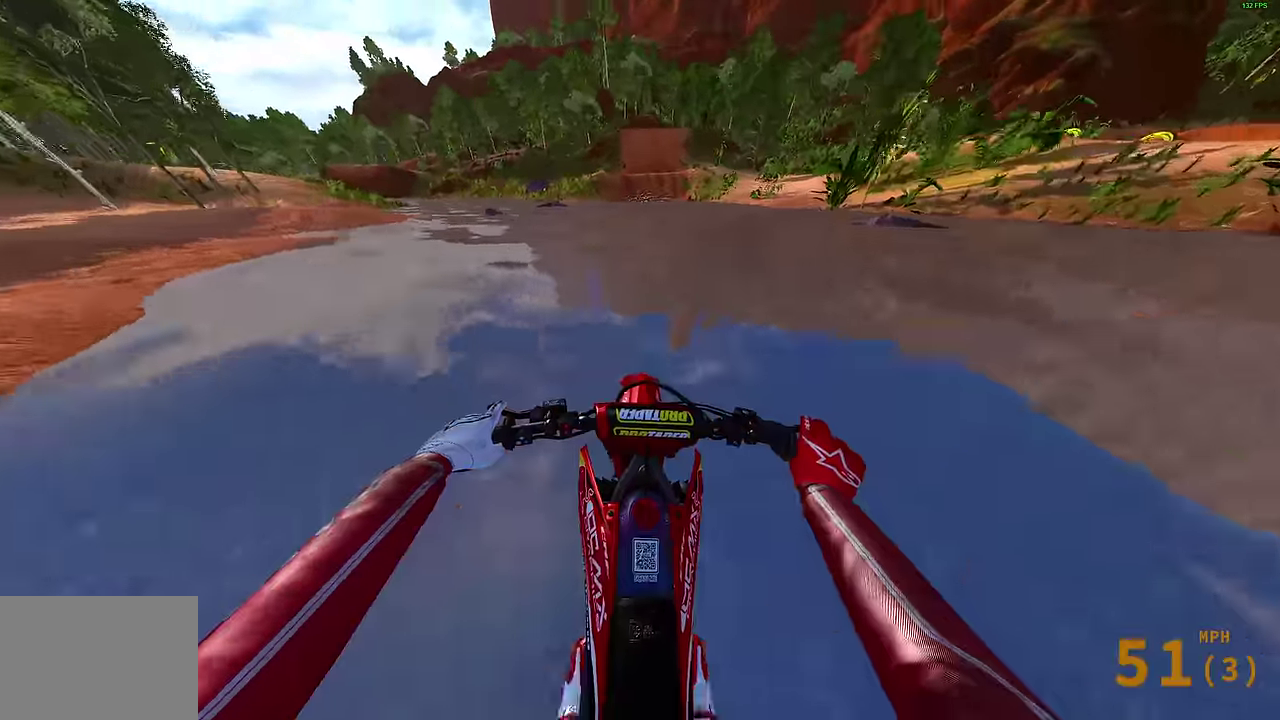
{"dt_ms": 800, "buttons": ["R2"], "left_stick": "center", "right_stick": "down-left", "events": [[50, "right_stick", "center"], [217, "right_stick", "down"], [333, "right_stick", "down-left"]]}
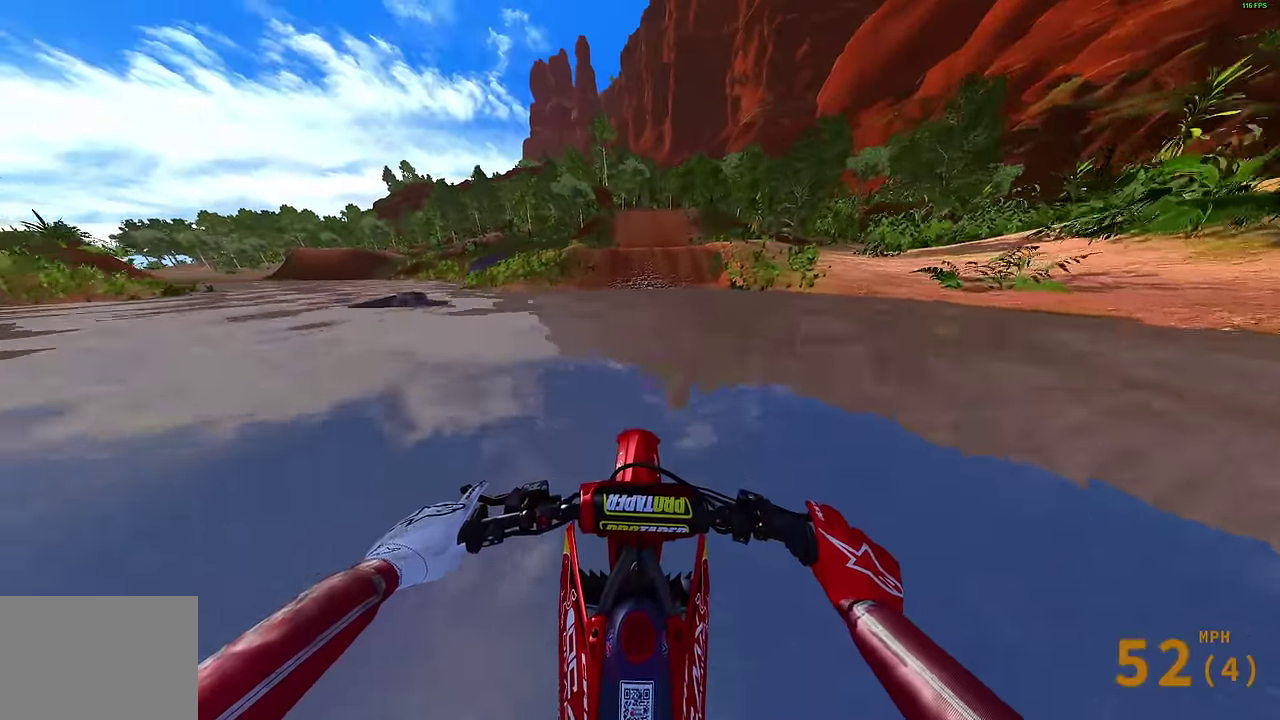
{"dt_ms": 300, "buttons": ["R2"], "left_stick": "center", "right_stick": "down"}
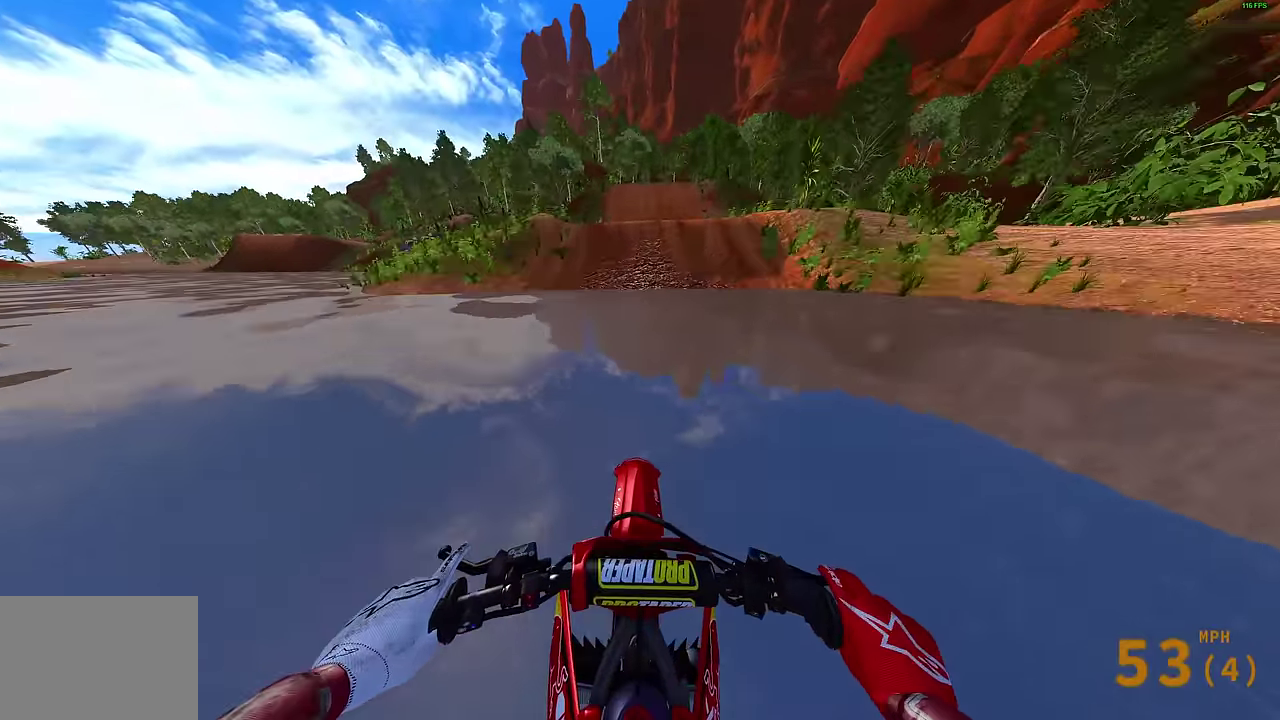
{"dt_ms": 700, "buttons": [], "left_stick": "center", "right_stick": "center"}
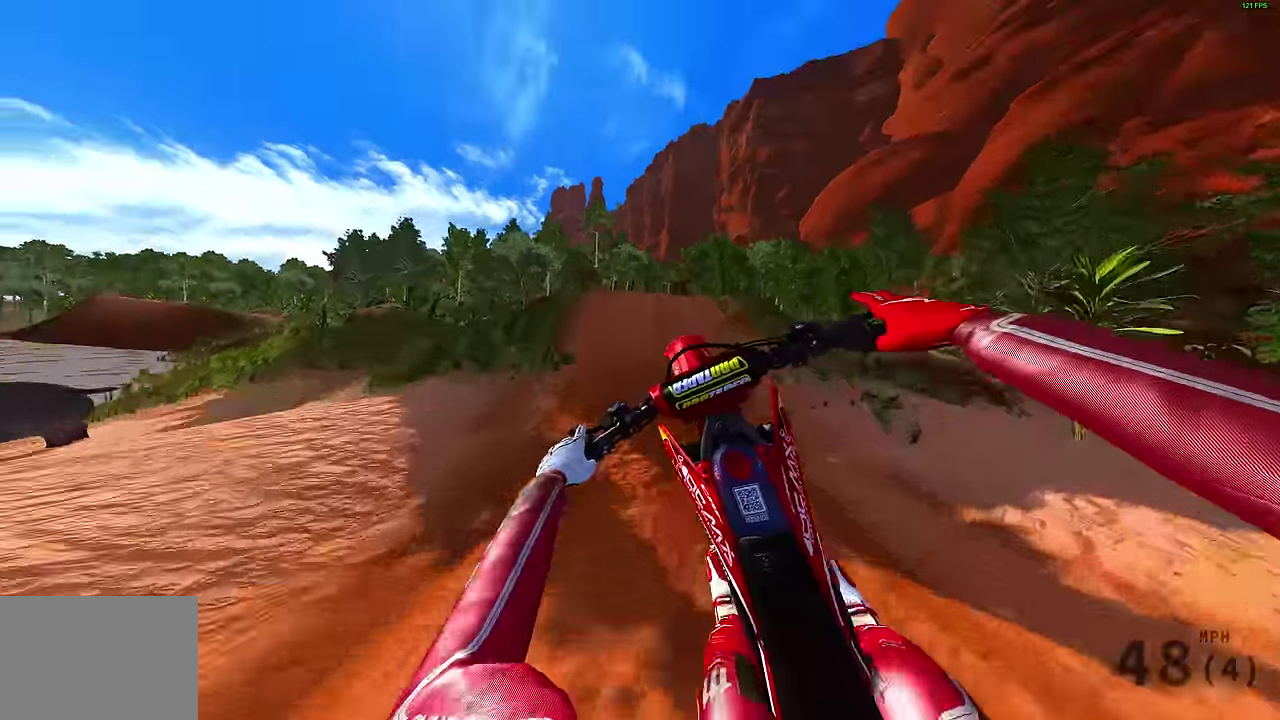
{"dt_ms": 300, "buttons": ["TRIANGLE"], "left_stick": "center", "right_stick": "center", "events": [[100, "TRIANGLE", "down"]]}
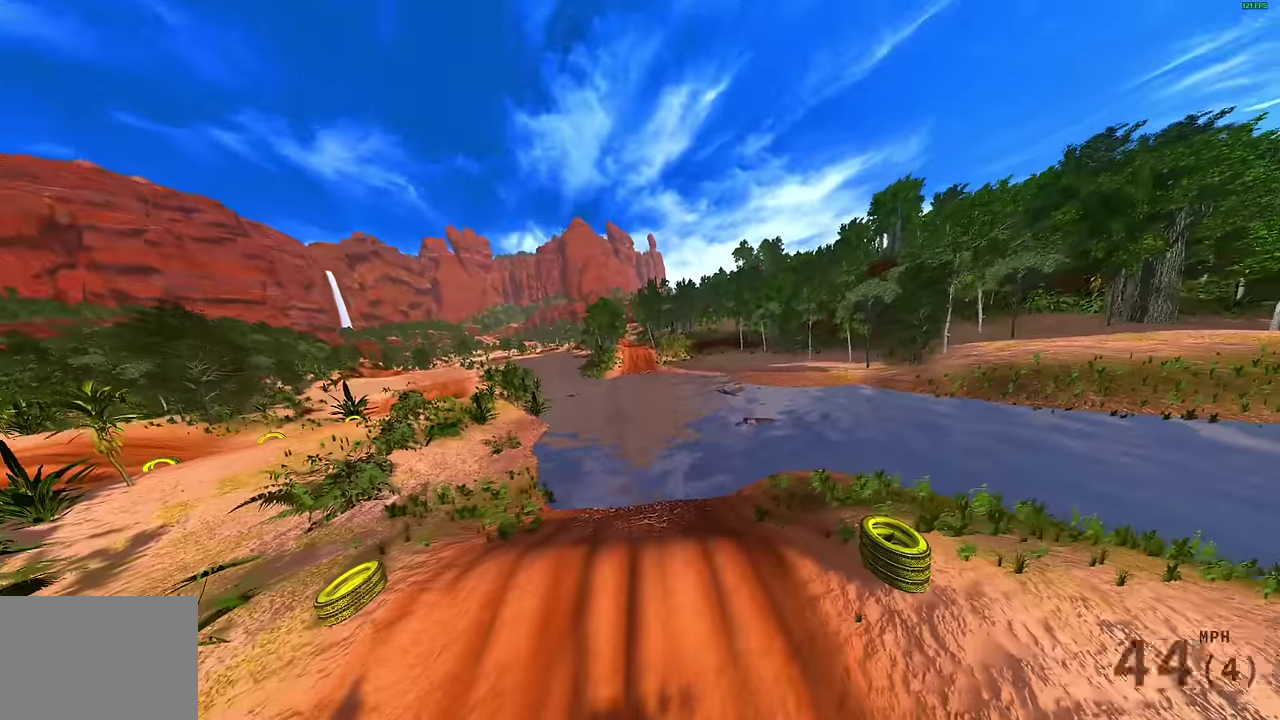
{"dt_ms": 500, "buttons": [], "left_stick": "center", "right_stick": "center", "events": [[333, "TRIANGLE", "up"]]}
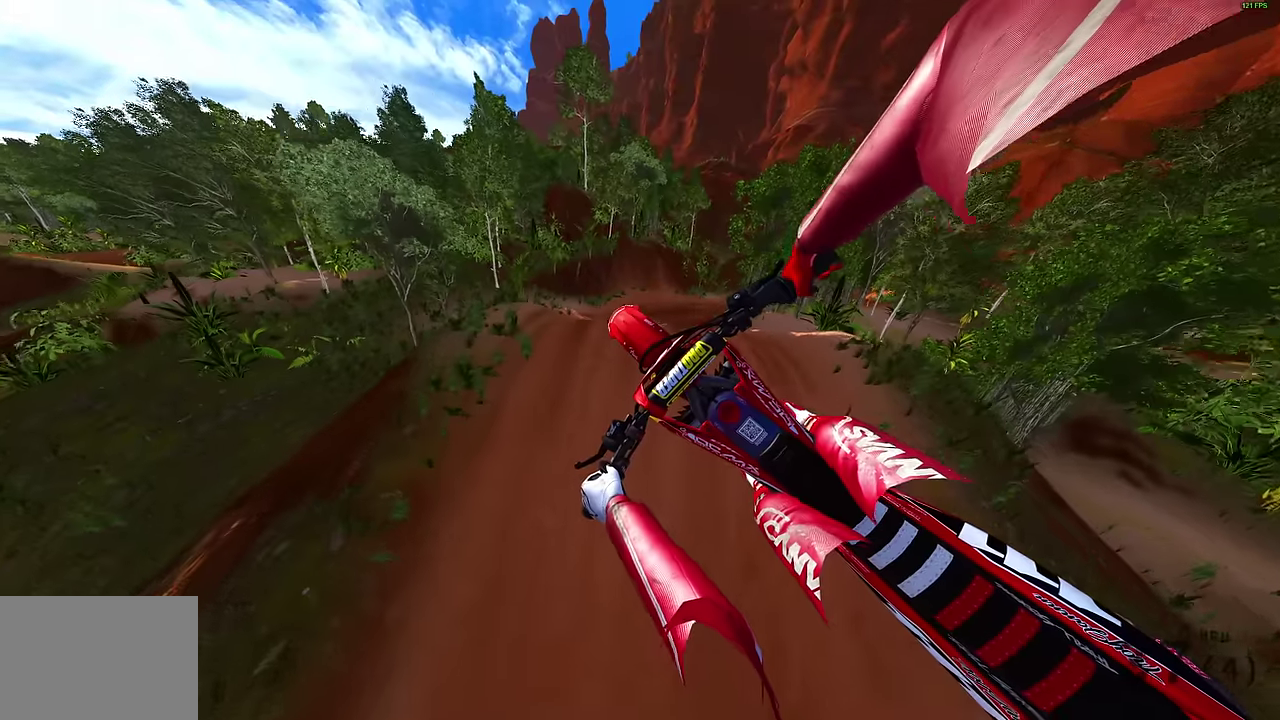
{"dt_ms": 500, "buttons": [], "left_stick": "up-right", "right_stick": "up-right", "events": [[283, "left_stick", "up-right"], [350, "right_stick", "up-right"]]}